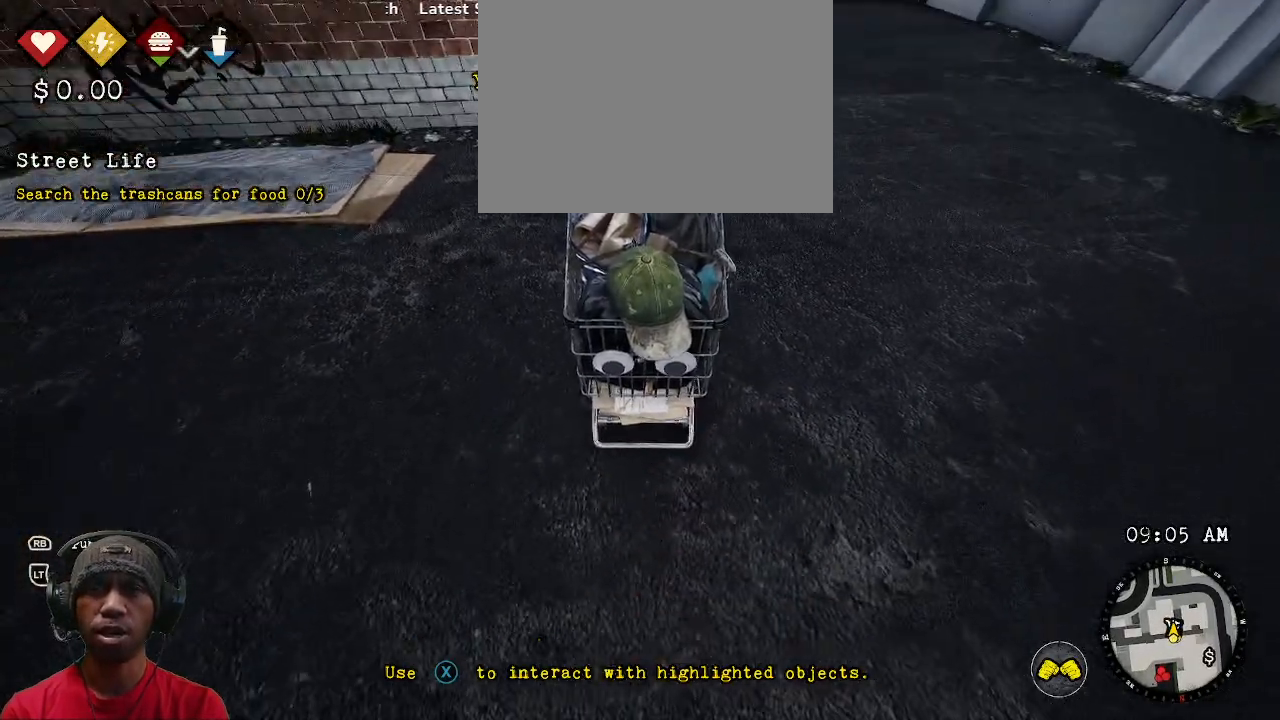
Gameplay with a controller (PlayStation layout); each line is a JSON object with the inputs held at the frame after it (dt_ms = milliseconds from this image to that frame). "events" lists button and stick changes between this image and that frame as [ms after this image, input, new state], when the widget could be followed in between.
{"dt_ms": 500, "buttons": ["R2"], "left_stick": "left", "right_stick": "right", "events": [[50, "left_stick", "left"], [217, "TOUCHPAD", "down"], [283, "TOUCHPAD", "up"], [333, "right_stick", "right"], [400, "TOUCHPAD", "down"], [467, "TOUCHPAD", "up"]]}
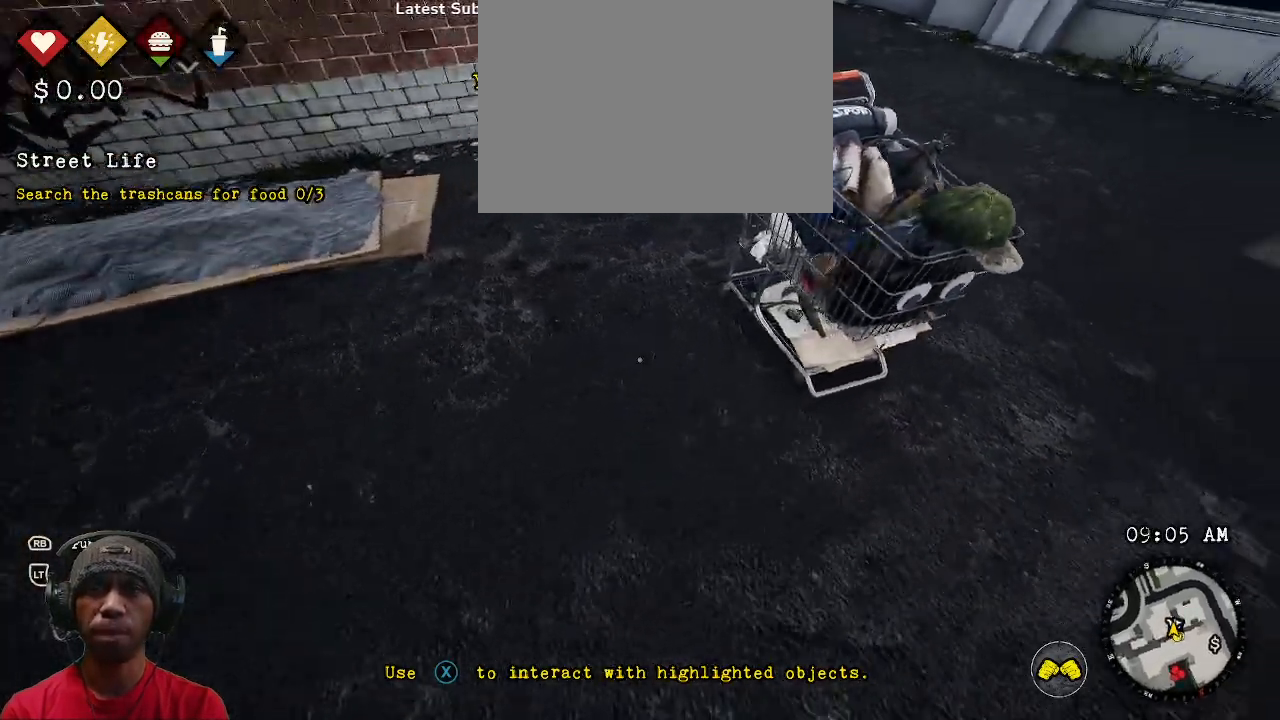
{"dt_ms": 500, "buttons": ["R2"], "left_stick": "left", "right_stick": "right", "events": []}
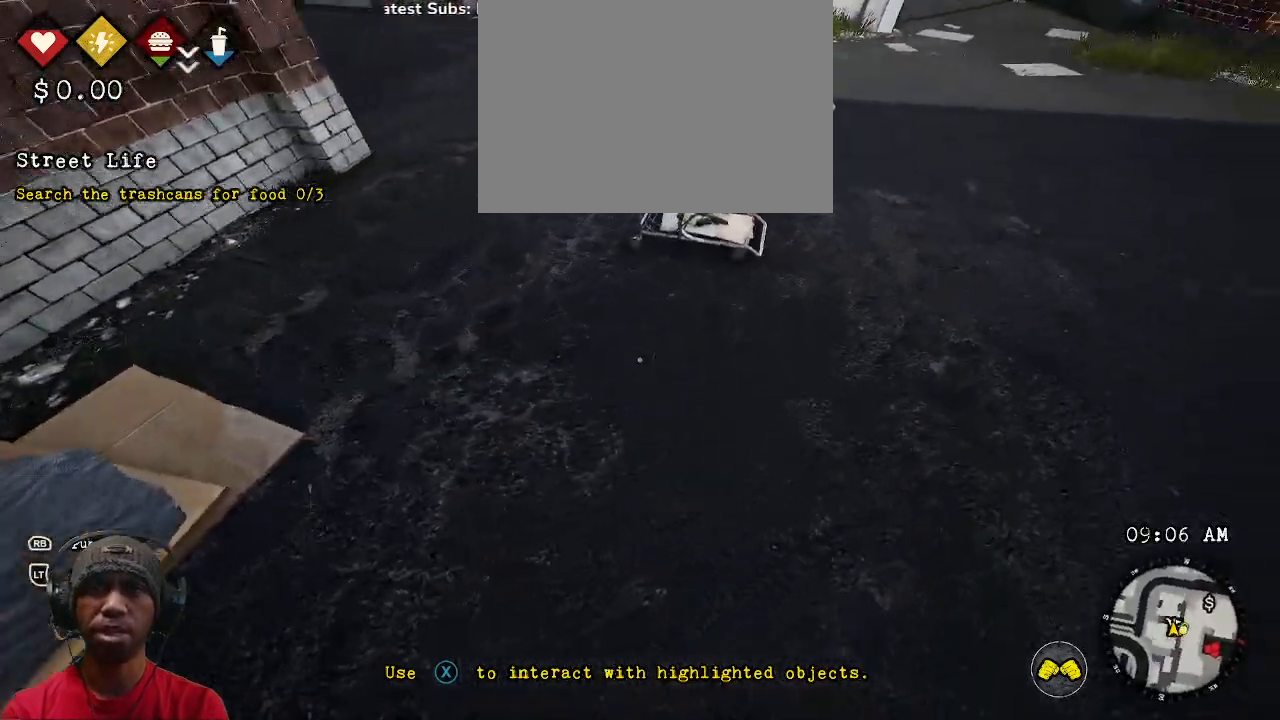
{"dt_ms": 500, "buttons": ["R2"], "left_stick": "right", "right_stick": "right", "events": [[450, "left_stick", "right"]]}
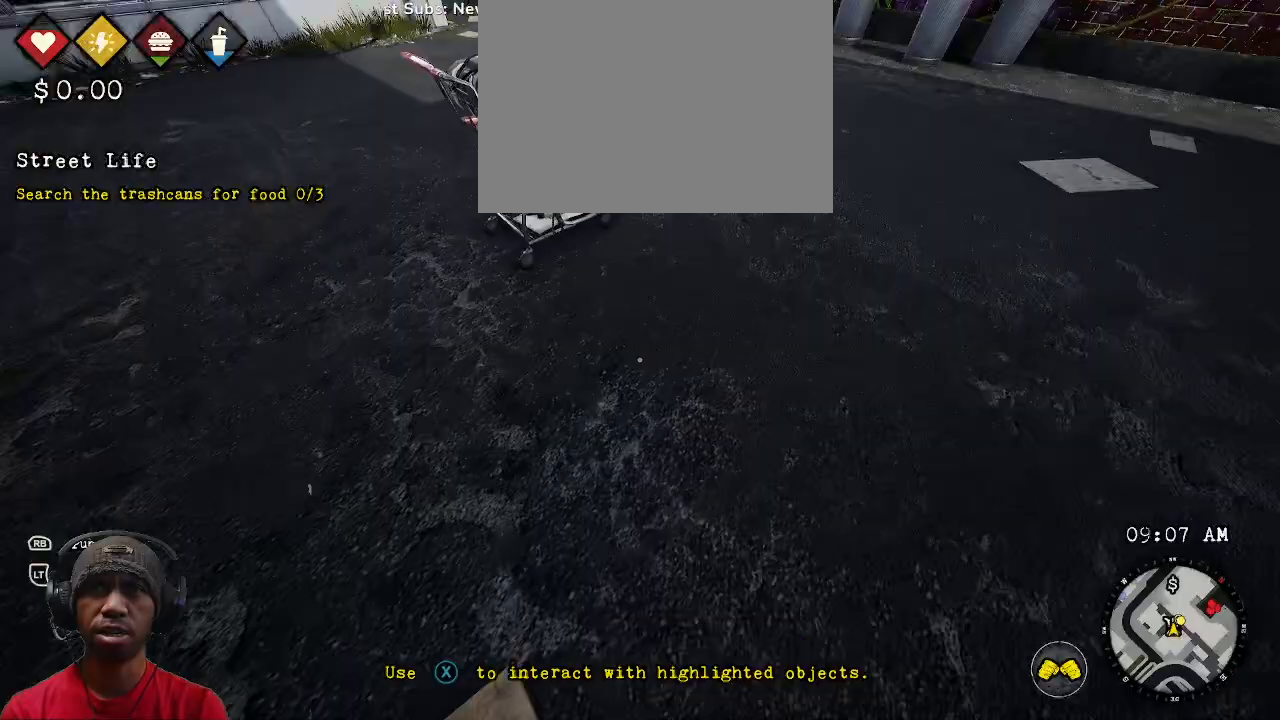
{"dt_ms": 500, "buttons": ["R2"], "left_stick": "left", "right_stick": "center", "events": [[100, "left_stick", "left"], [417, "right_stick", "center"]]}
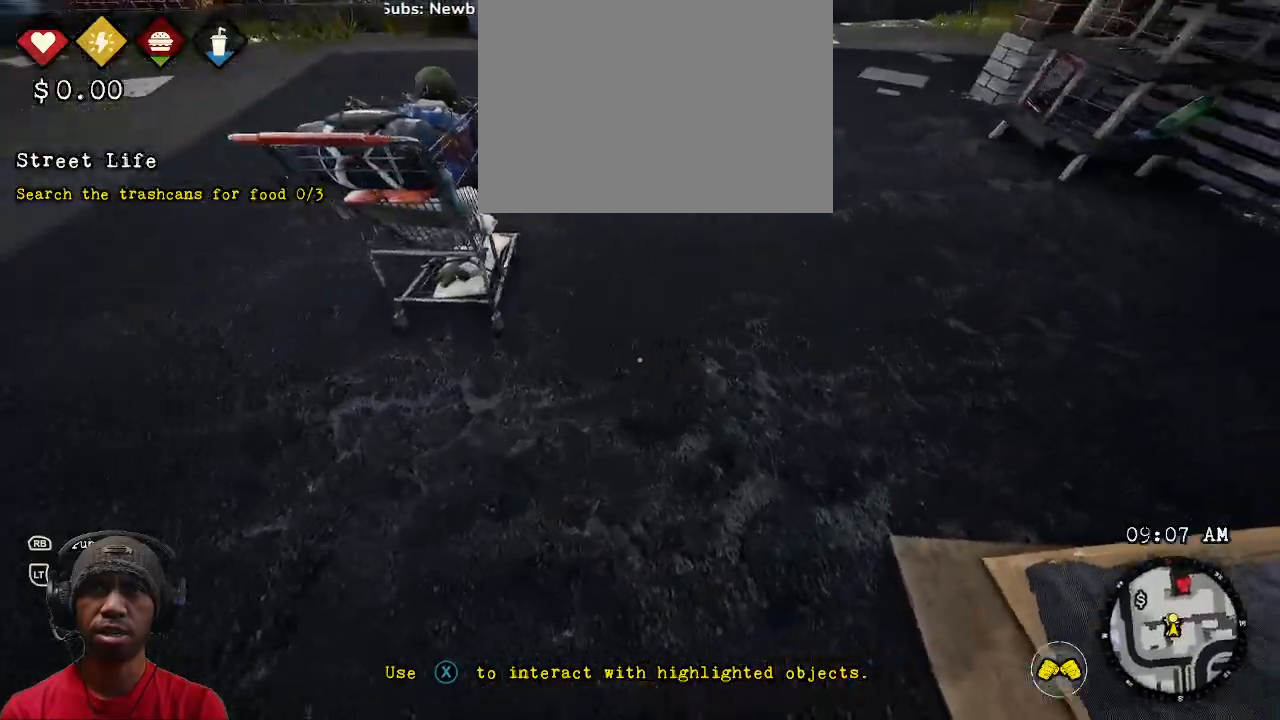
{"dt_ms": 500, "buttons": ["R2"], "left_stick": "left", "right_stick": "right", "events": [[233, "right_stick", "right"]]}
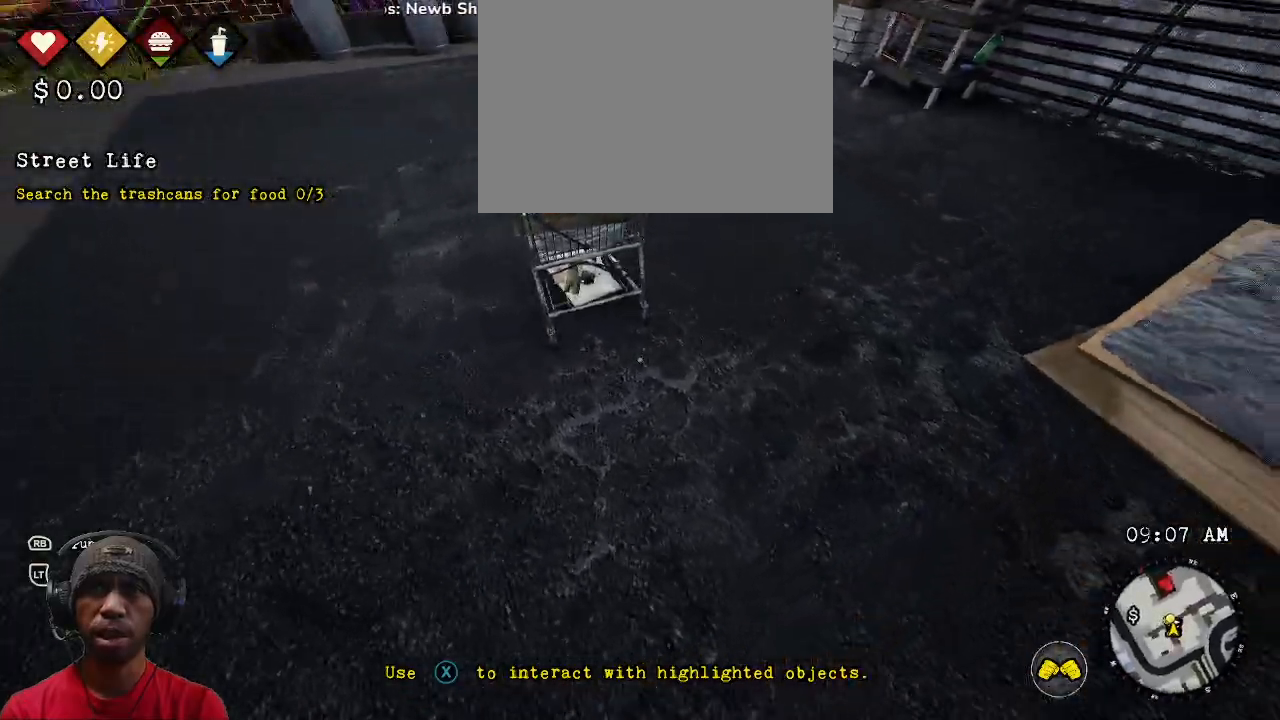
{"dt_ms": 500, "buttons": ["R2"], "left_stick": "left", "right_stick": "right"}
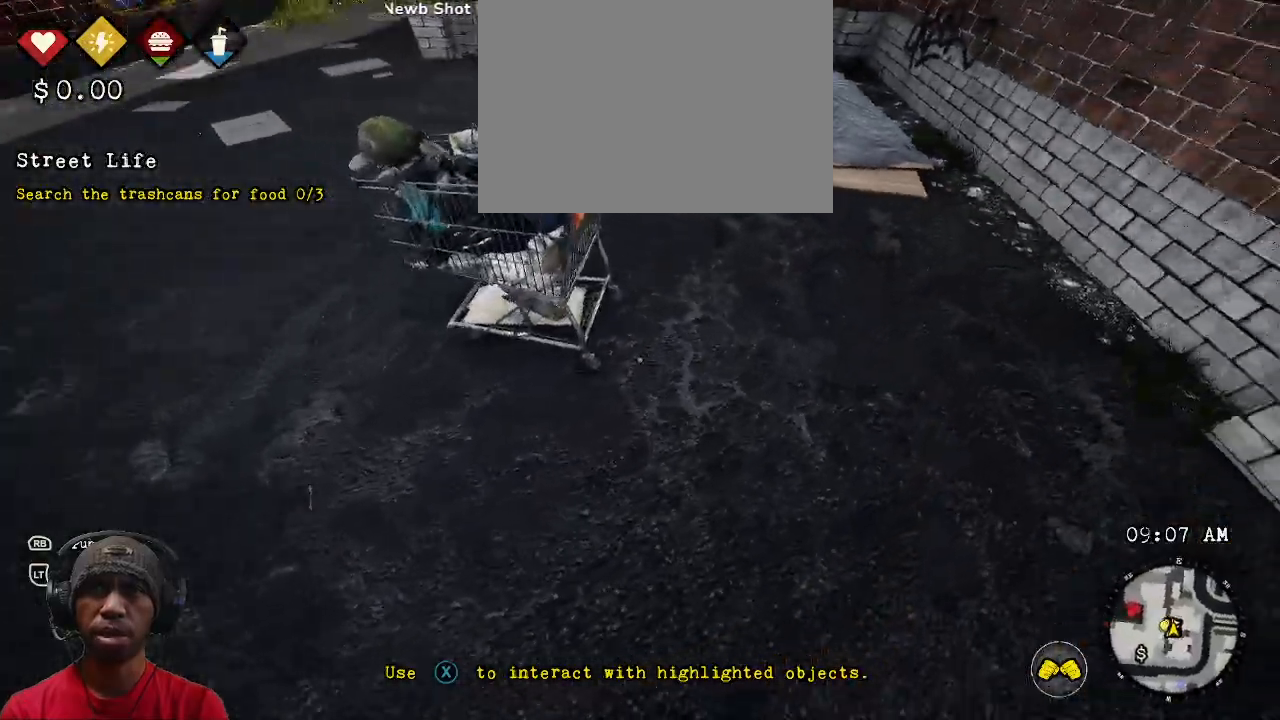
{"dt_ms": 1000, "buttons": ["R2"], "left_stick": "up-right", "right_stick": "up-right"}
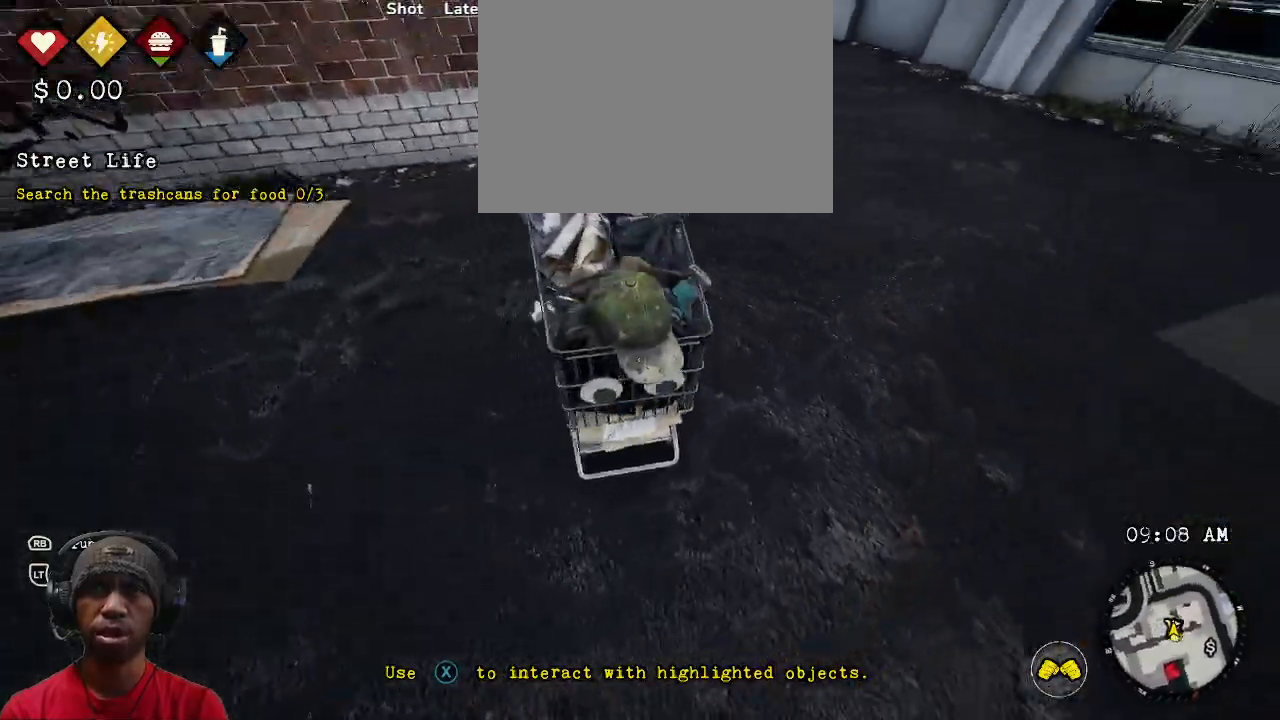
{"dt_ms": 500, "buttons": ["R2"], "left_stick": "left", "right_stick": "up-right", "events": [[67, "left_stick", "left"], [233, "left_stick", "right"], [333, "left_stick", "left"]]}
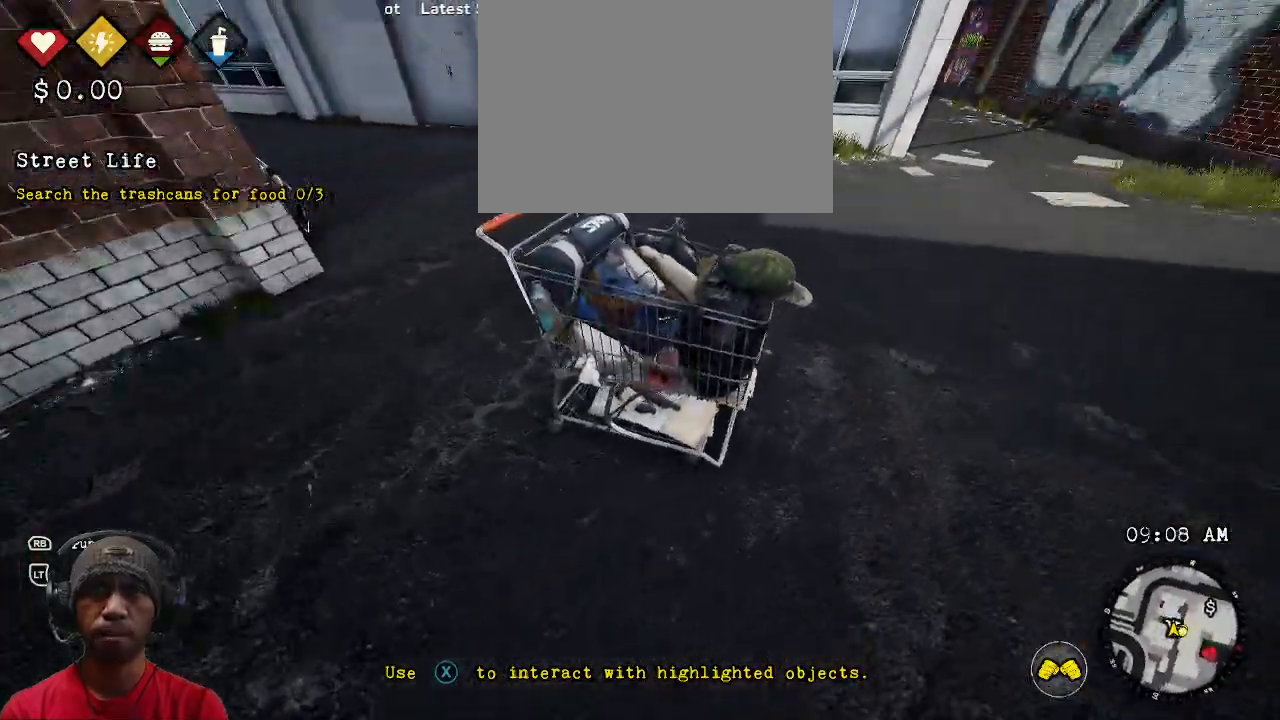
{"dt_ms": 500, "buttons": ["R2", "DPAD_RIGHT"], "left_stick": "center", "right_stick": "center"}
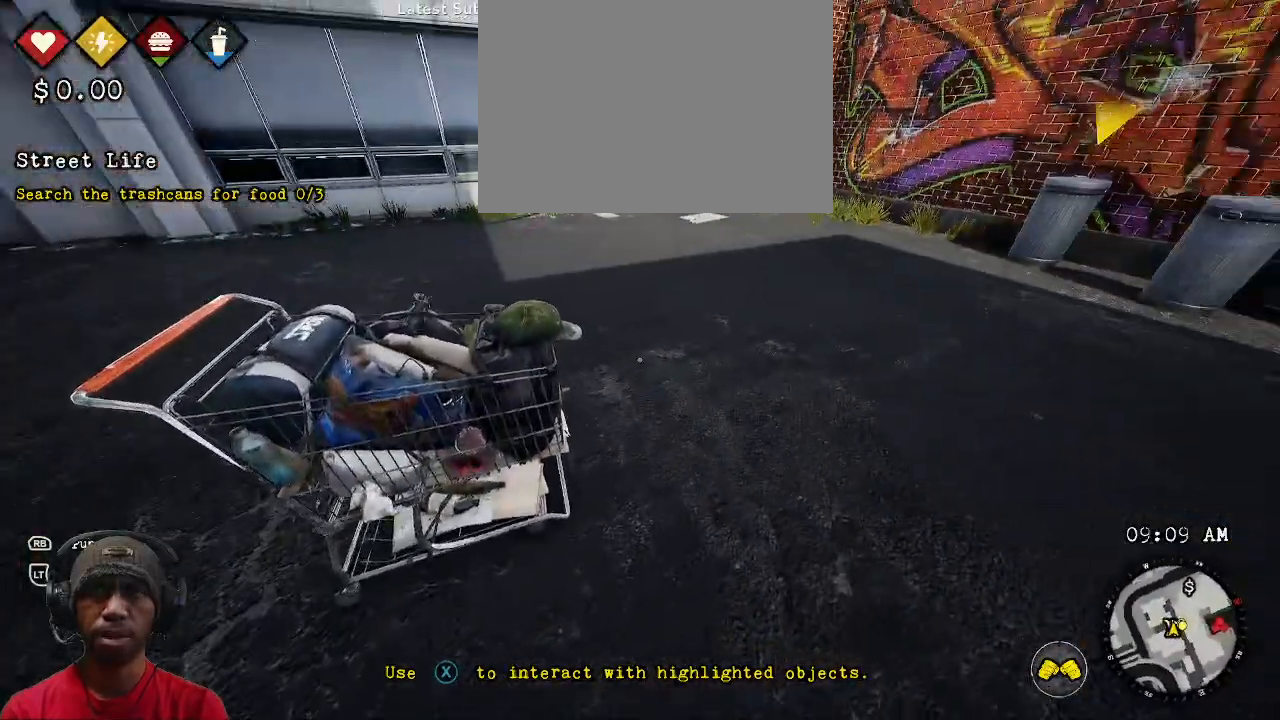
{"dt_ms": 500, "buttons": ["R2"], "left_stick": "down", "right_stick": "right"}
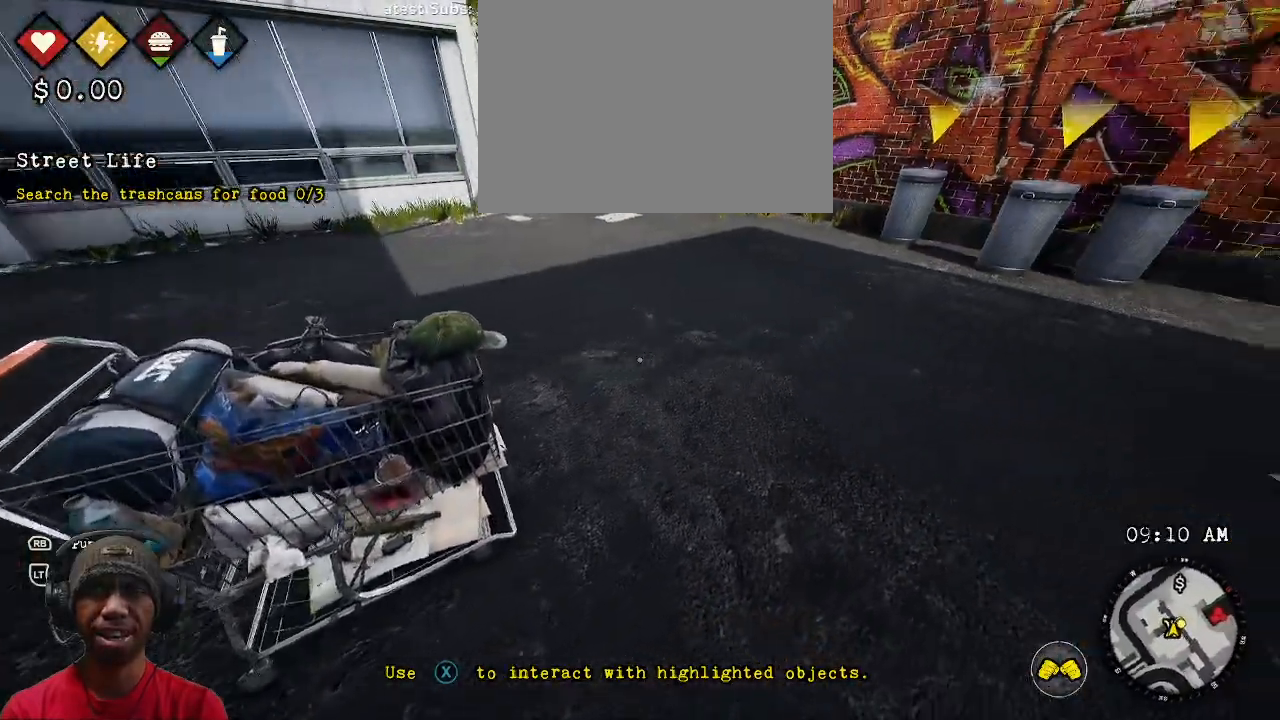
{"dt_ms": 500, "buttons": ["R2"], "left_stick": "center", "right_stick": "right", "events": [[333, "left_stick", "center"]]}
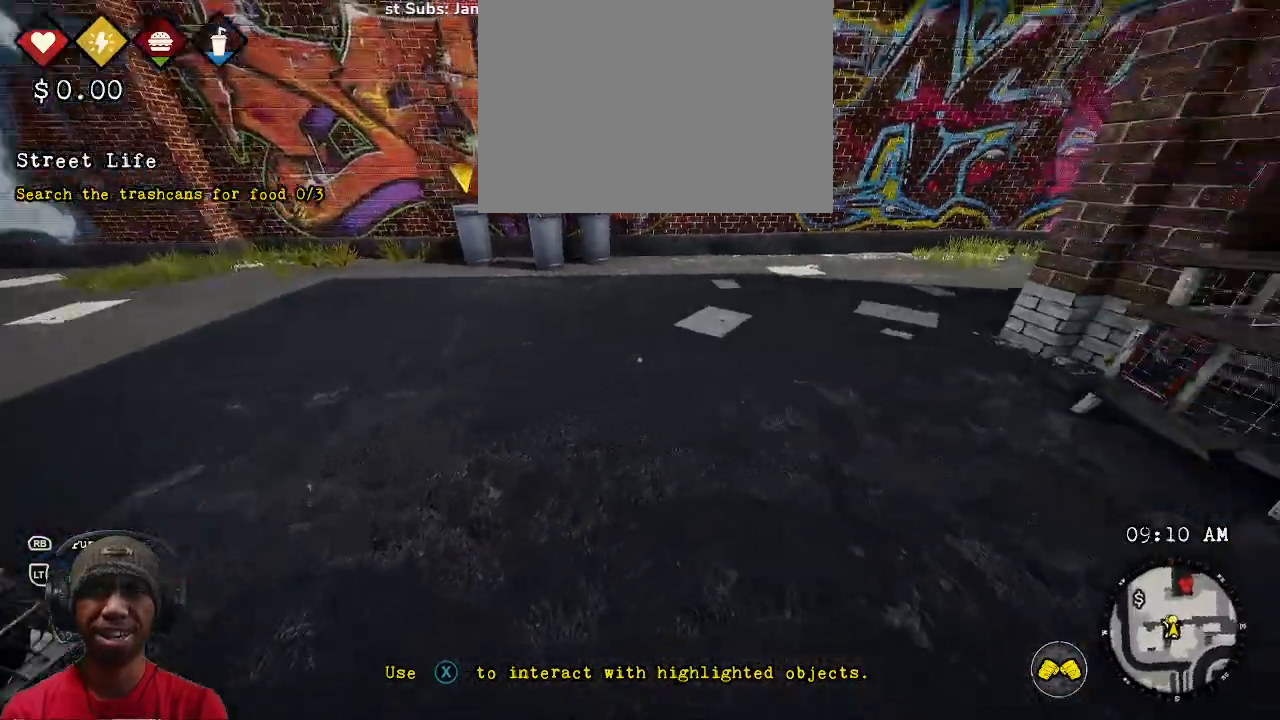
{"dt_ms": 500, "buttons": ["R2"], "left_stick": "center", "right_stick": "right", "events": []}
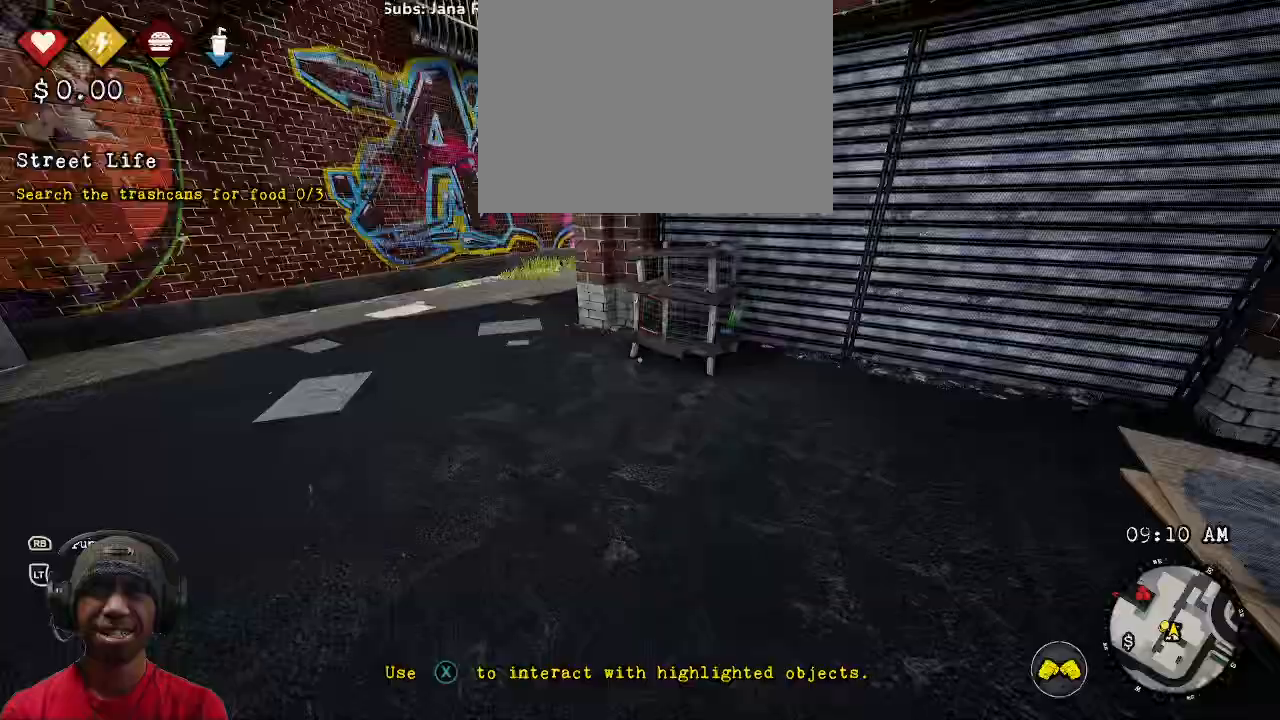
{"dt_ms": 500, "buttons": ["R2"], "left_stick": "up-right", "right_stick": "right", "events": [[317, "left_stick", "up"], [383, "left_stick", "up-right"]]}
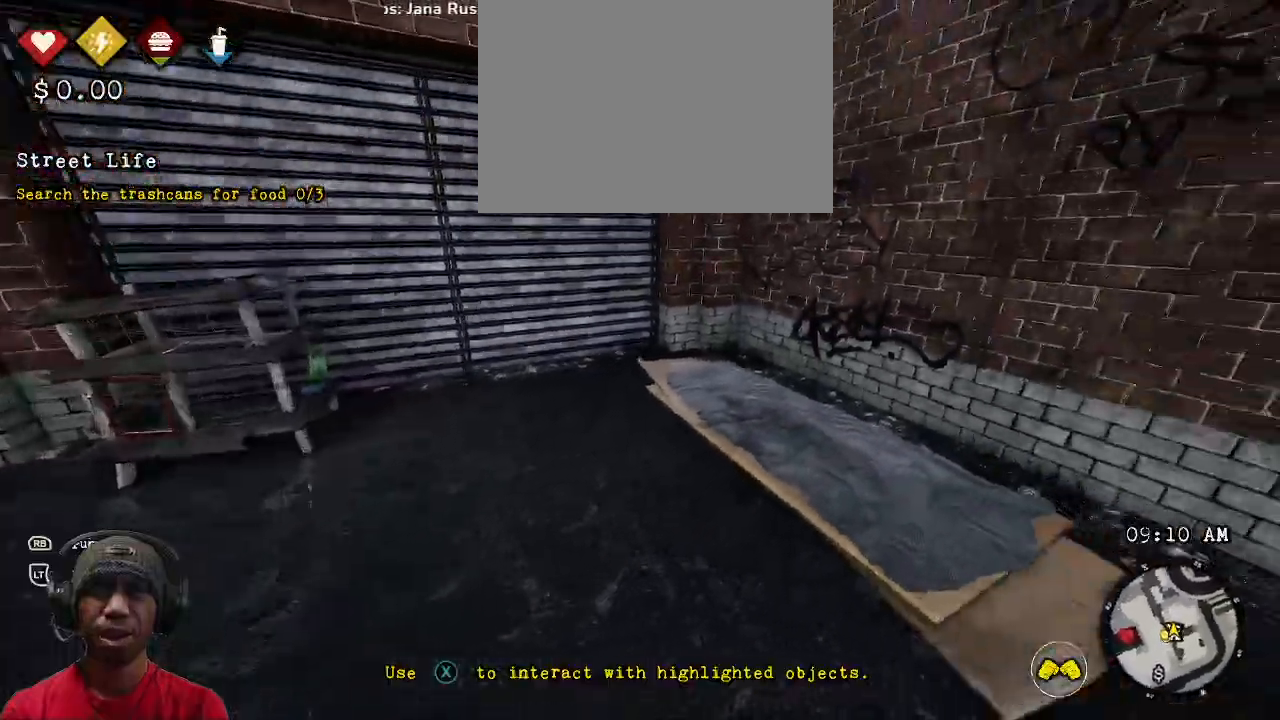
{"dt_ms": 500, "buttons": ["R2"], "left_stick": "up-right", "right_stick": "left", "events": [[50, "right_stick", "center"], [417, "right_stick", "left"]]}
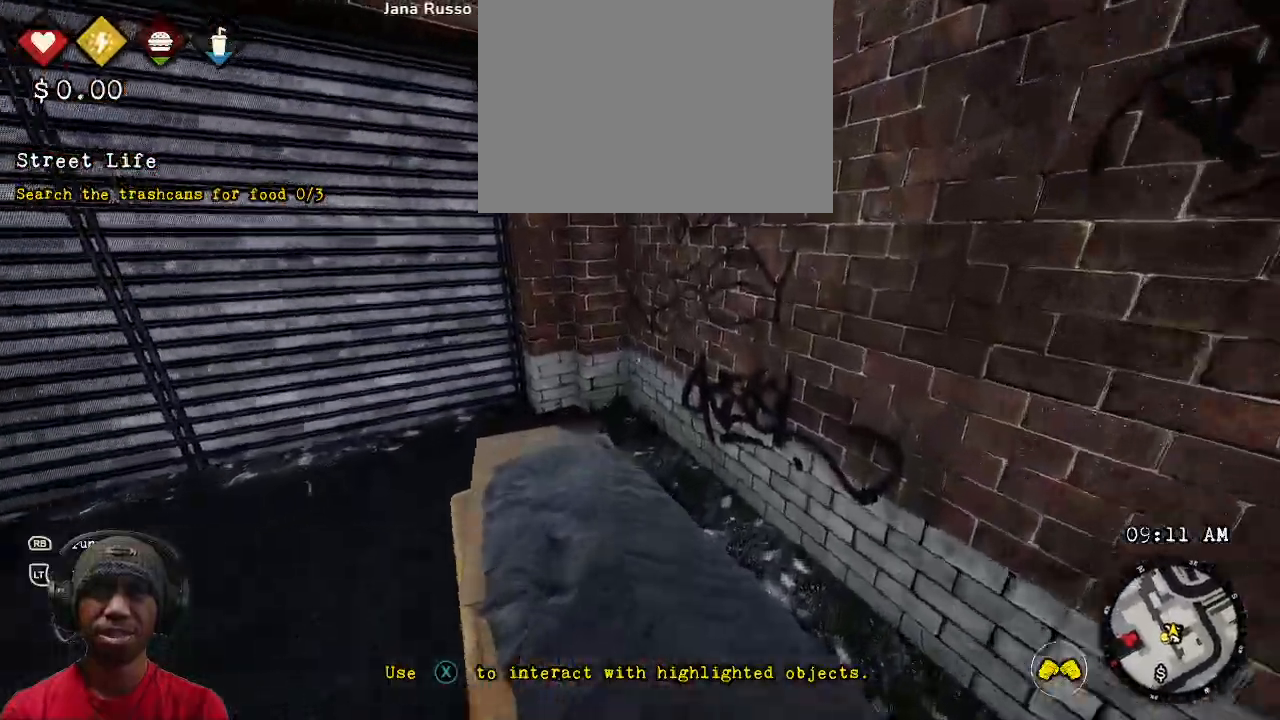
{"dt_ms": 500, "buttons": ["R2"], "left_stick": "up", "right_stick": "right"}
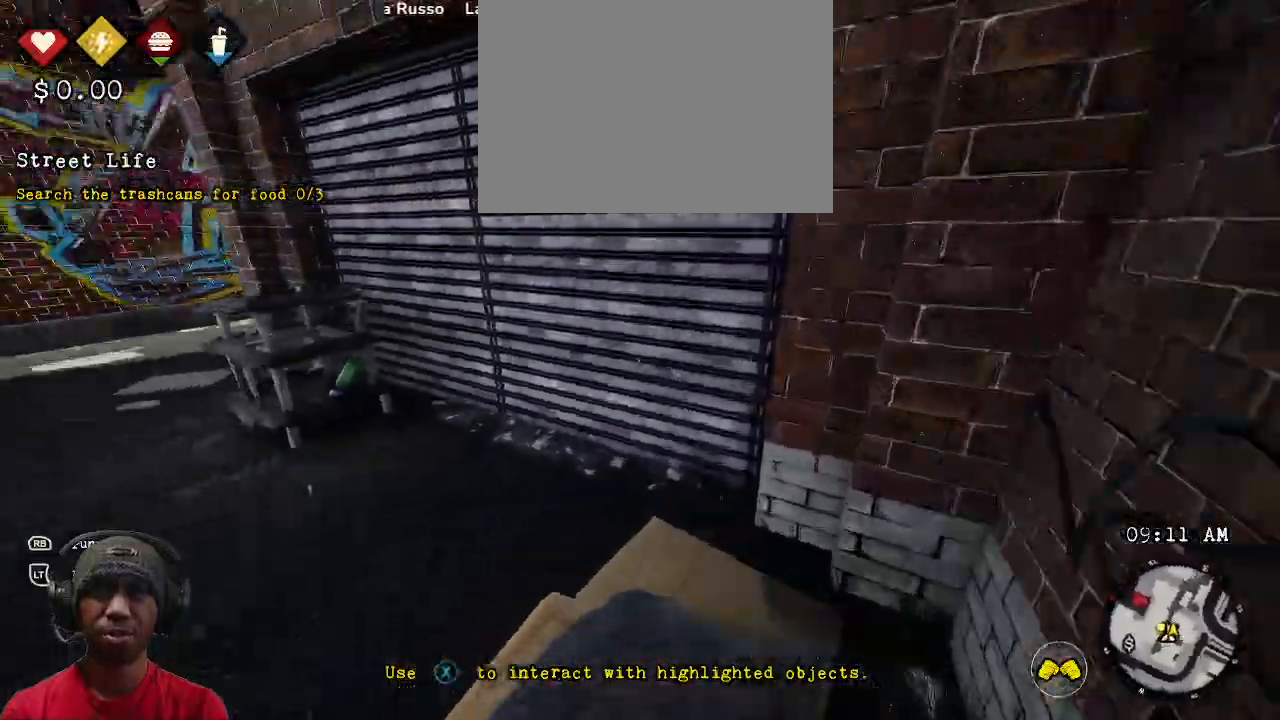
{"dt_ms": 500, "buttons": ["R2"], "left_stick": "center", "right_stick": "center"}
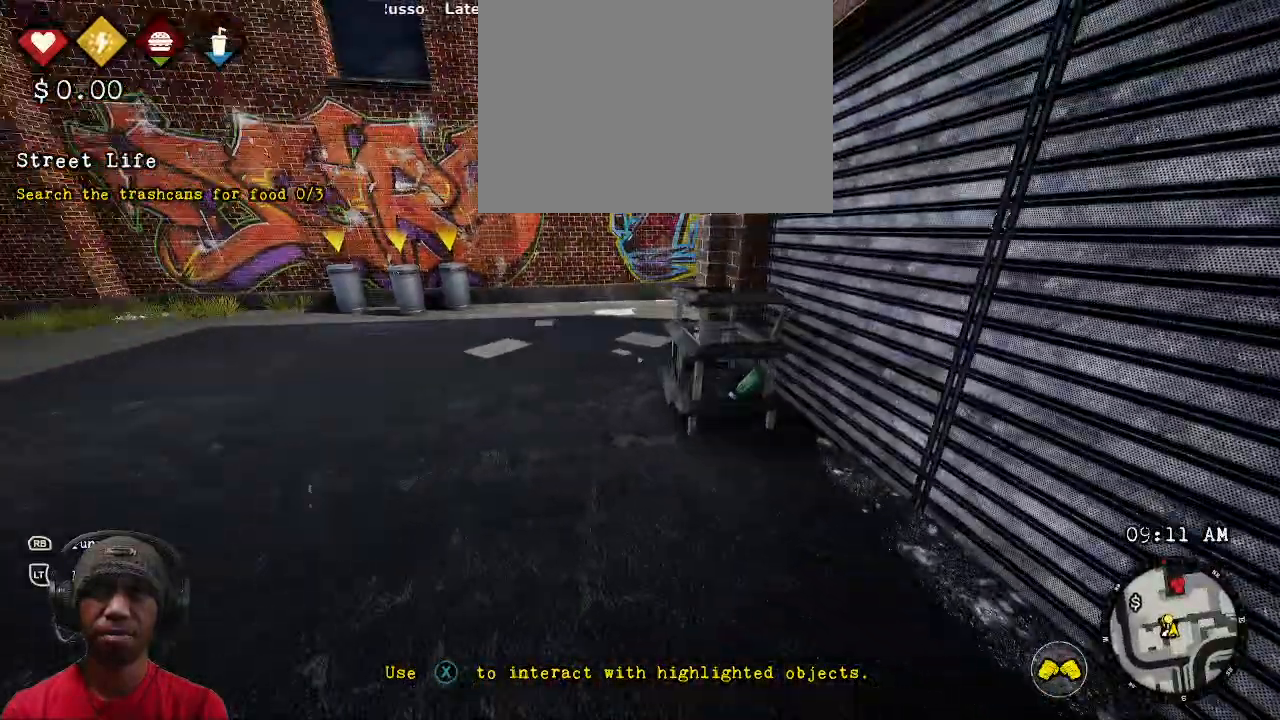
{"dt_ms": 500, "buttons": ["R2"], "left_stick": "up", "right_stick": "right", "events": [[200, "left_stick", "up"], [317, "right_stick", "right"]]}
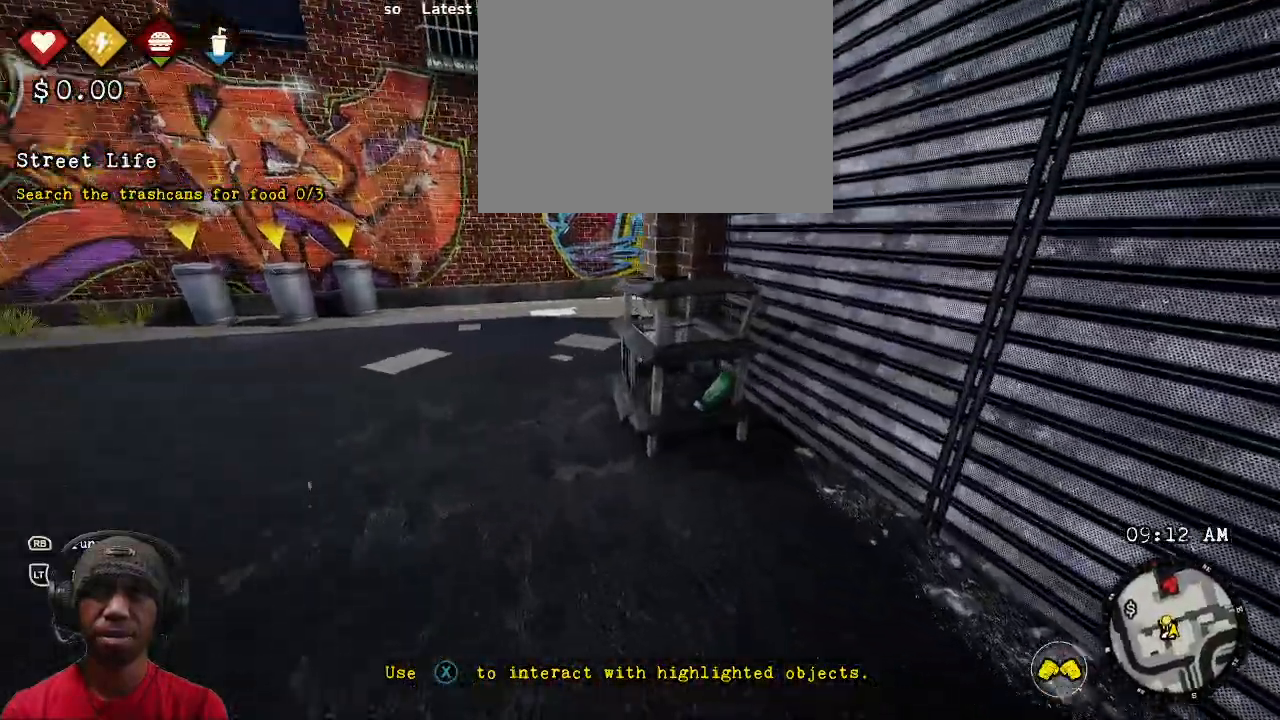
{"dt_ms": 500, "buttons": ["R2"], "left_stick": "center", "right_stick": "center", "events": [[50, "right_stick", "center"], [383, "left_stick", "center"]]}
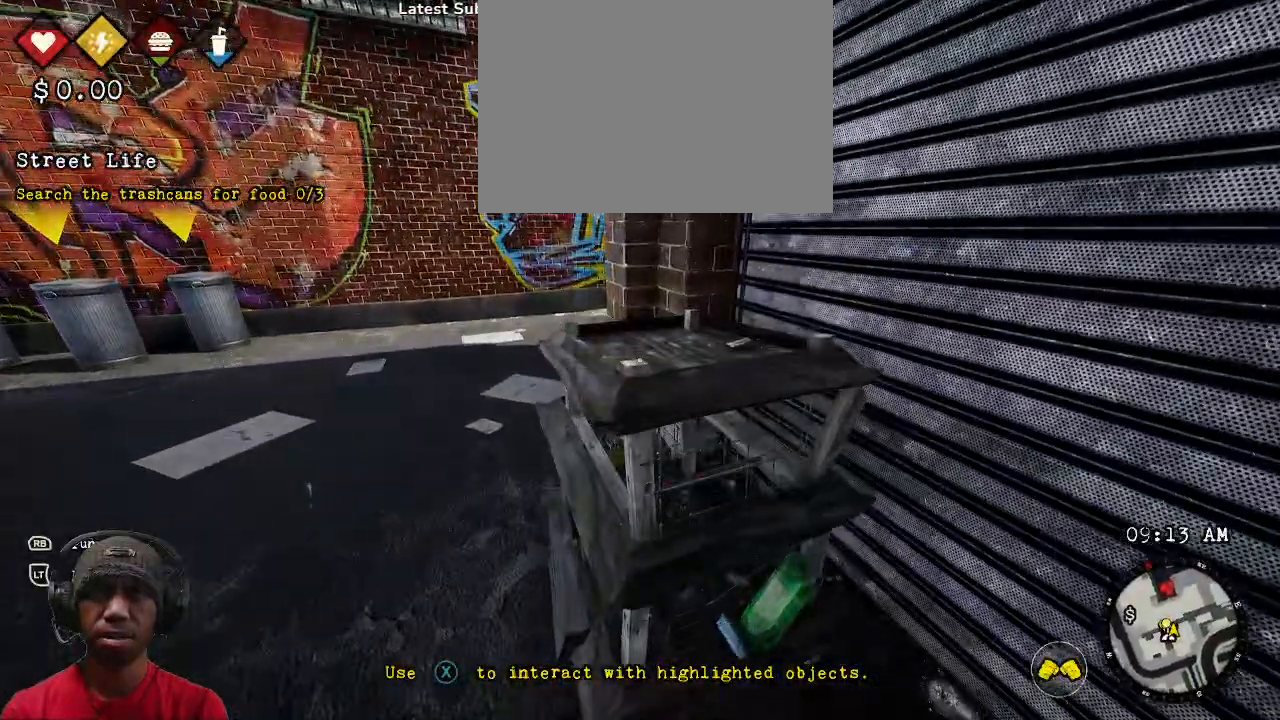
{"dt_ms": 500, "buttons": ["R2"], "left_stick": "center", "right_stick": "center", "events": [[167, "right_stick", "down"], [333, "right_stick", "center"]]}
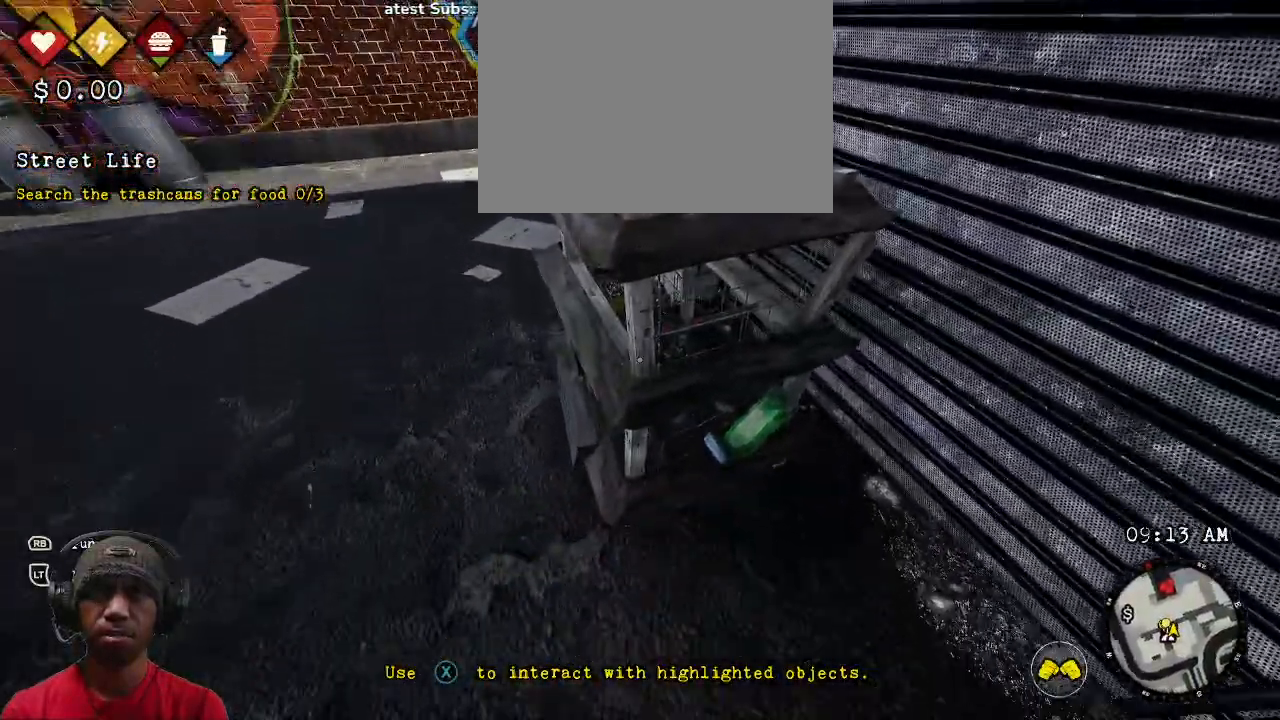
{"dt_ms": 500, "buttons": ["R2"], "left_stick": "center", "right_stick": "center", "events": [[133, "left_stick", "up-right"], [350, "left_stick", "center"]]}
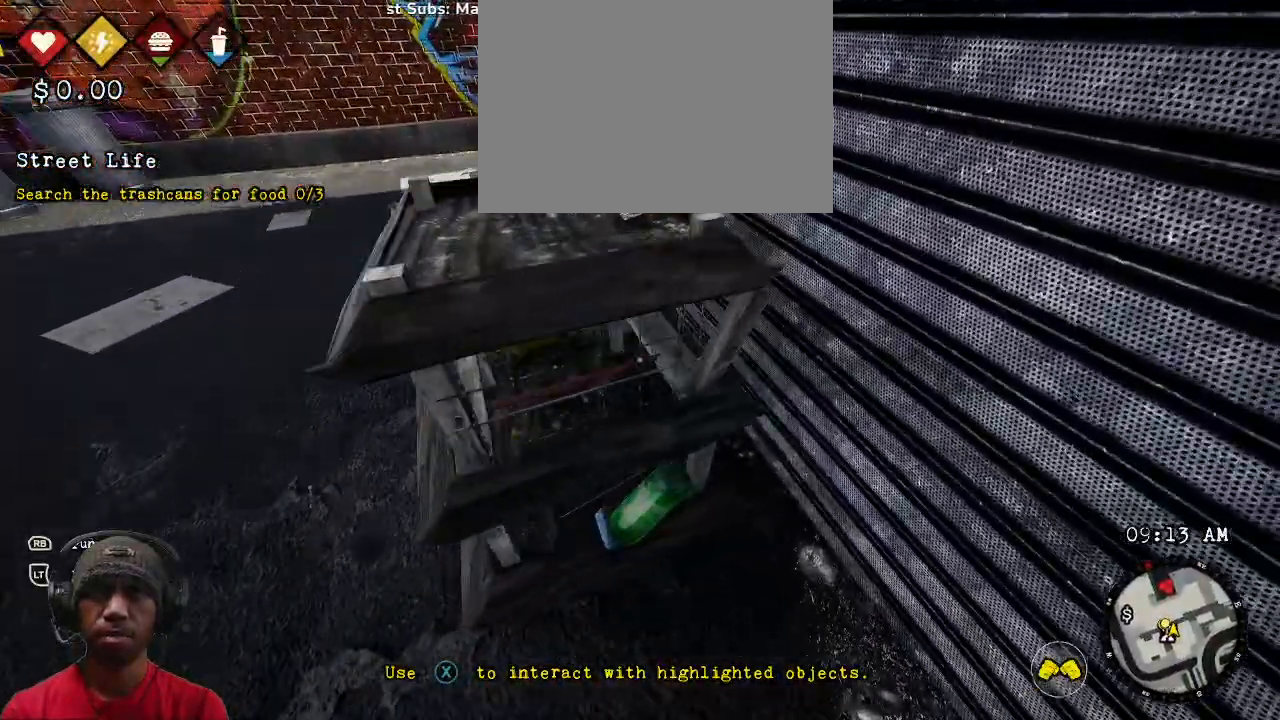
{"dt_ms": 500, "buttons": ["R2"], "left_stick": "right", "right_stick": "center", "events": [[50, "right_stick", "left"], [133, "left_stick", "up"], [267, "right_stick", "up-left"], [317, "right_stick", "center"], [467, "left_stick", "right"]]}
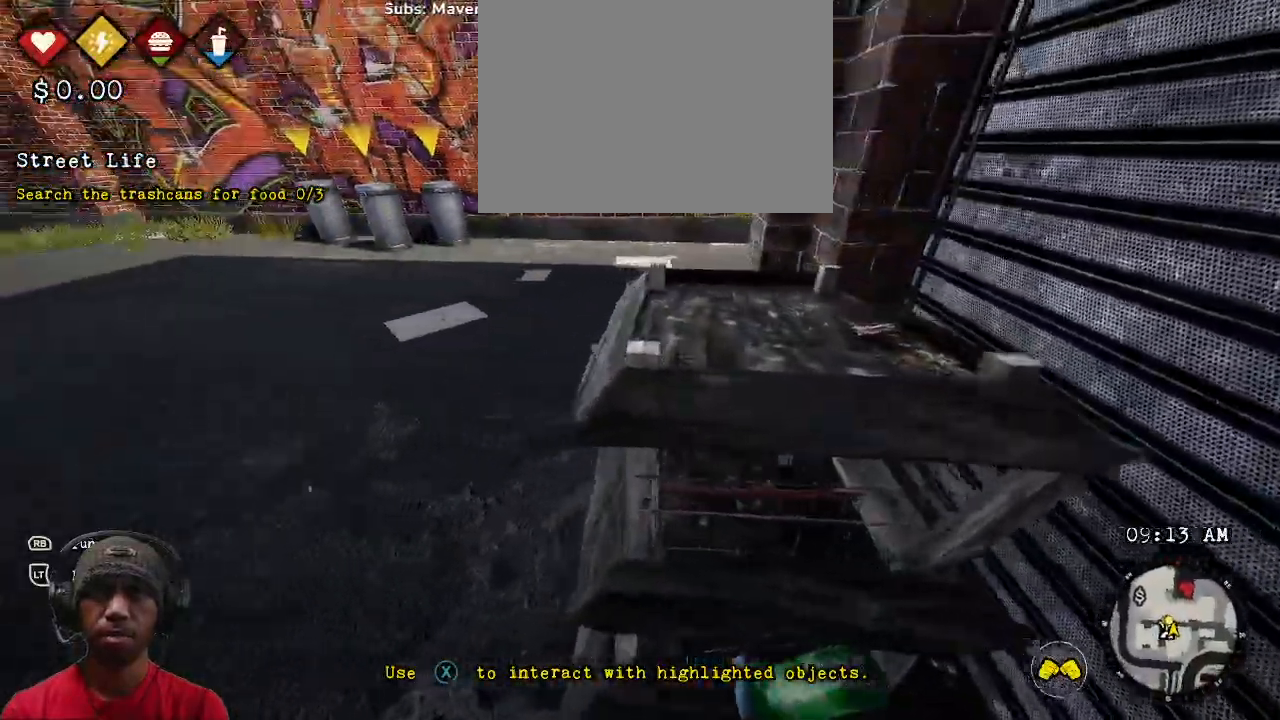
{"dt_ms": 500, "buttons": ["R2"], "left_stick": "left", "right_stick": "right", "events": [[67, "right_stick", "right"], [100, "left_stick", "left"], [283, "left_stick", "up-right"], [367, "left_stick", "left"]]}
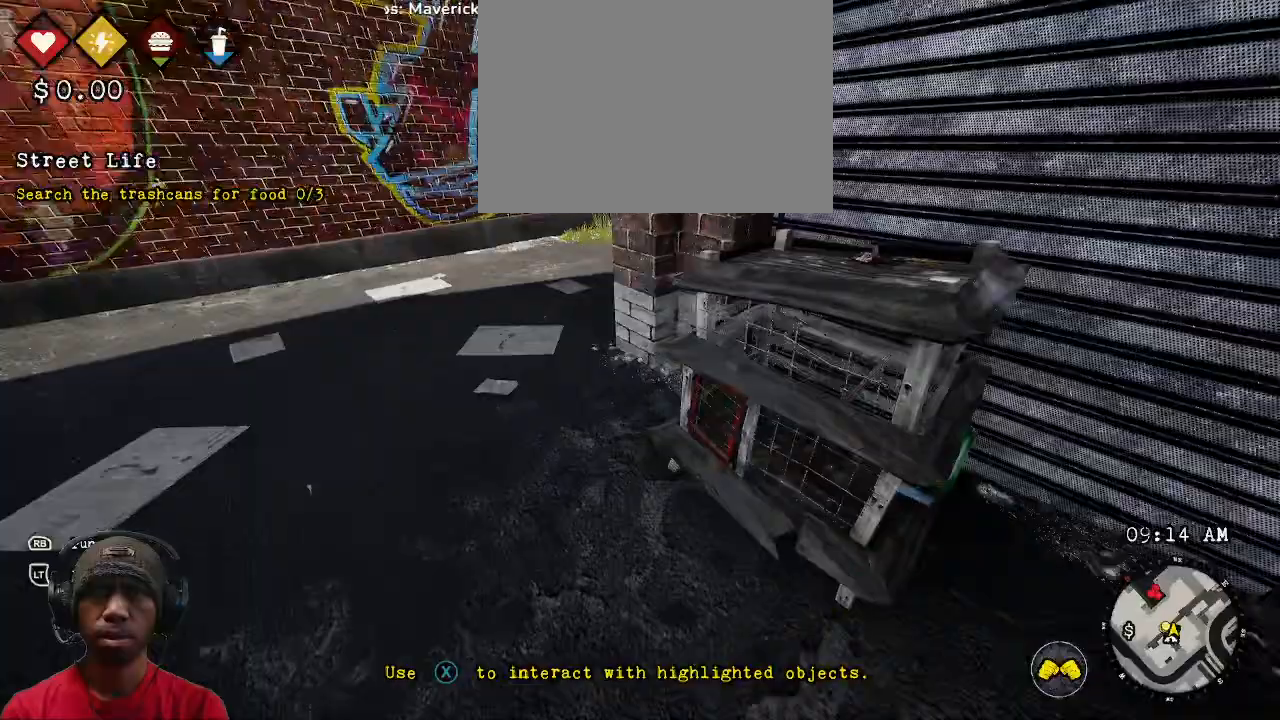
{"dt_ms": 500, "buttons": ["R2"], "left_stick": "center", "right_stick": "center", "events": [[167, "left_stick", "right"], [200, "right_stick", "center"], [250, "left_stick", "up"], [417, "left_stick", "center"]]}
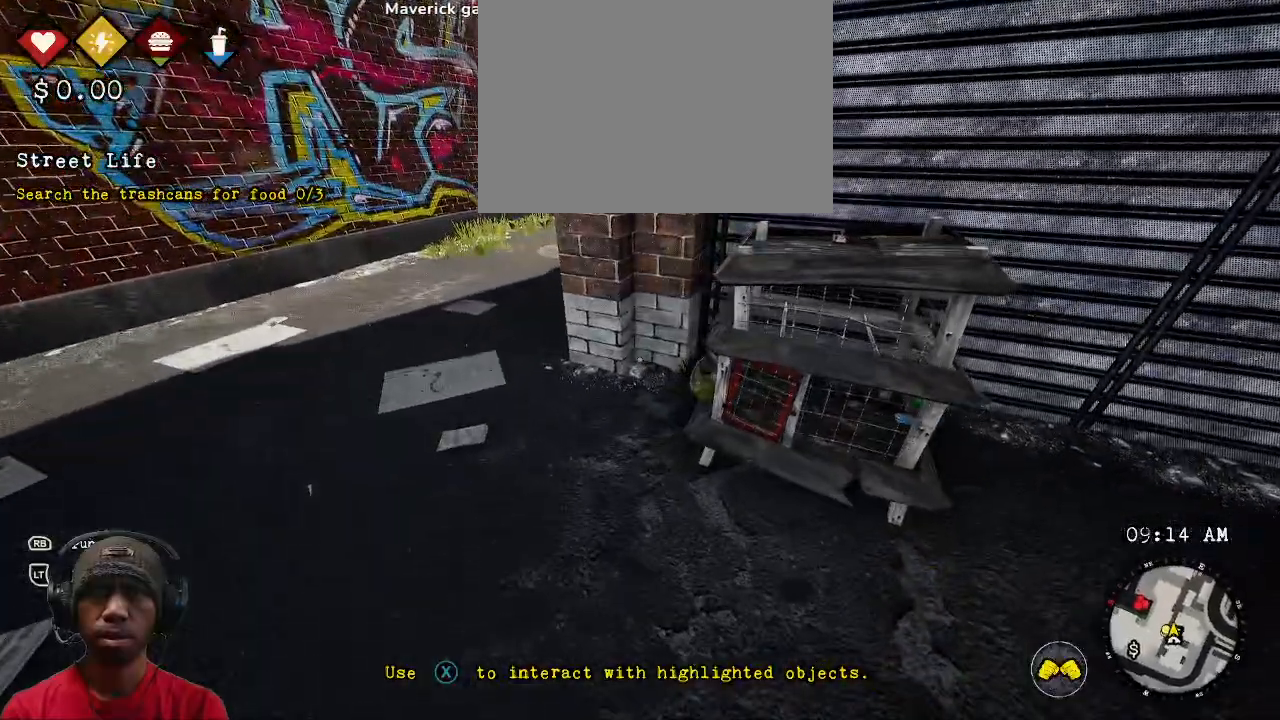
{"dt_ms": 500, "buttons": ["R2"], "left_stick": "center", "right_stick": "left", "events": [[150, "right_stick", "left"], [350, "right_stick", "right"], [500, "right_stick", "left"]]}
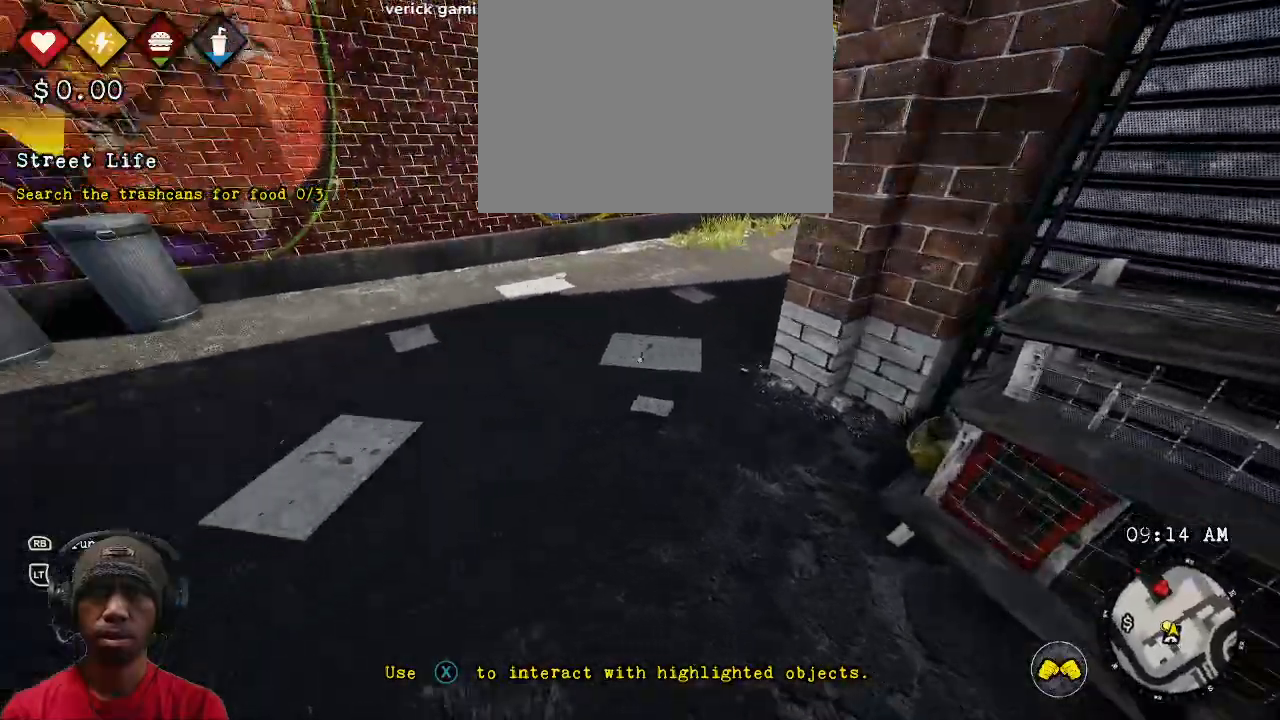
{"dt_ms": 500, "buttons": ["R2"], "left_stick": "center", "right_stick": "left"}
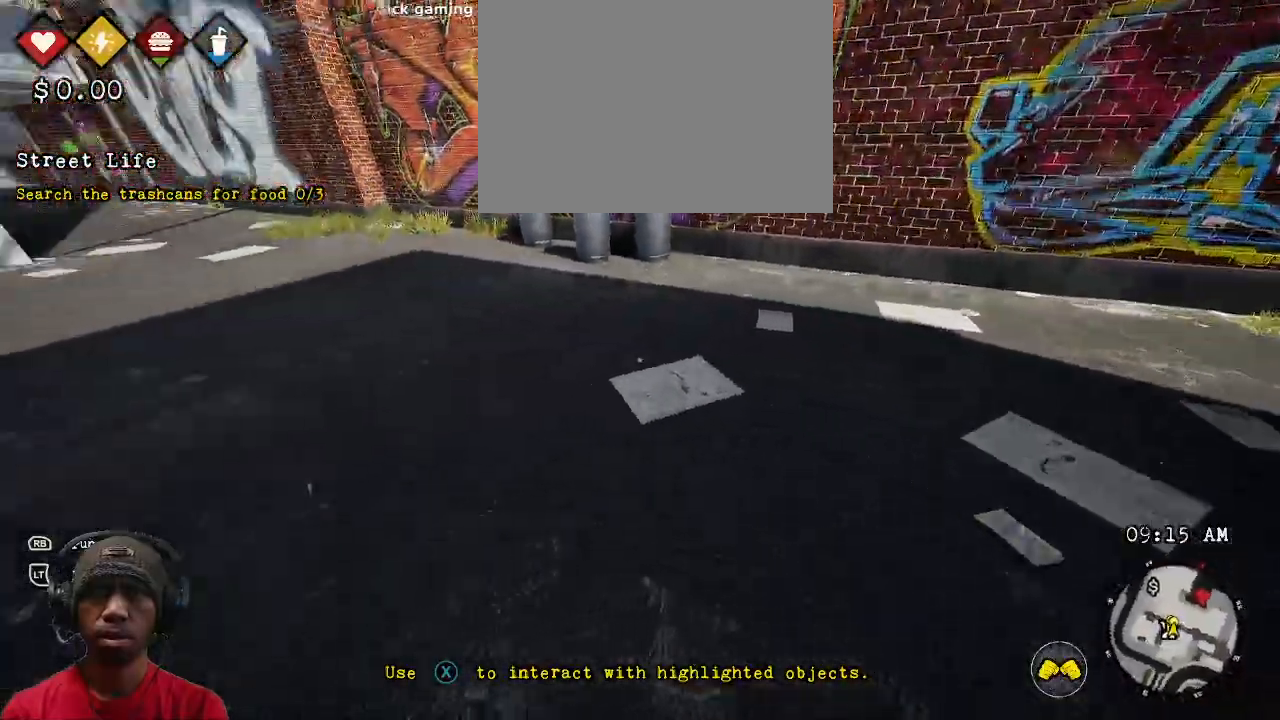
{"dt_ms": 1000, "buttons": ["R2"], "left_stick": "up-right", "right_stick": "left"}
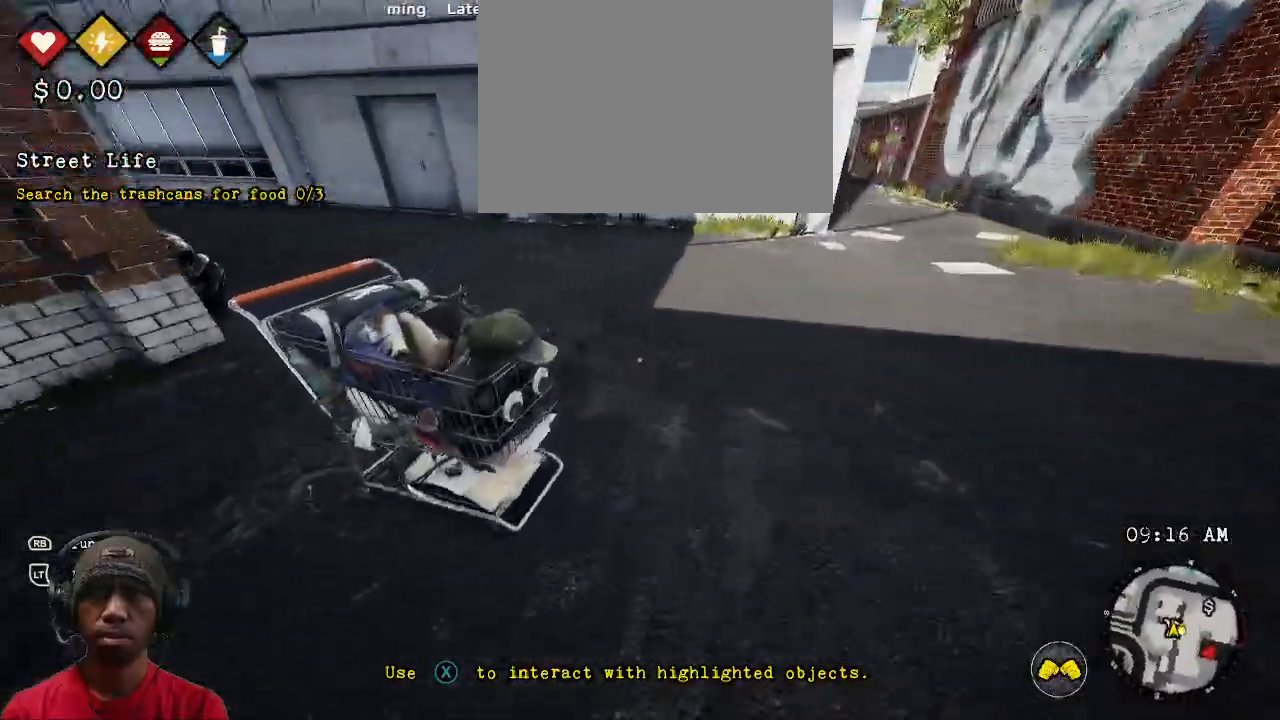
{"dt_ms": 500, "buttons": ["R2"], "left_stick": "up-right", "right_stick": "left", "events": []}
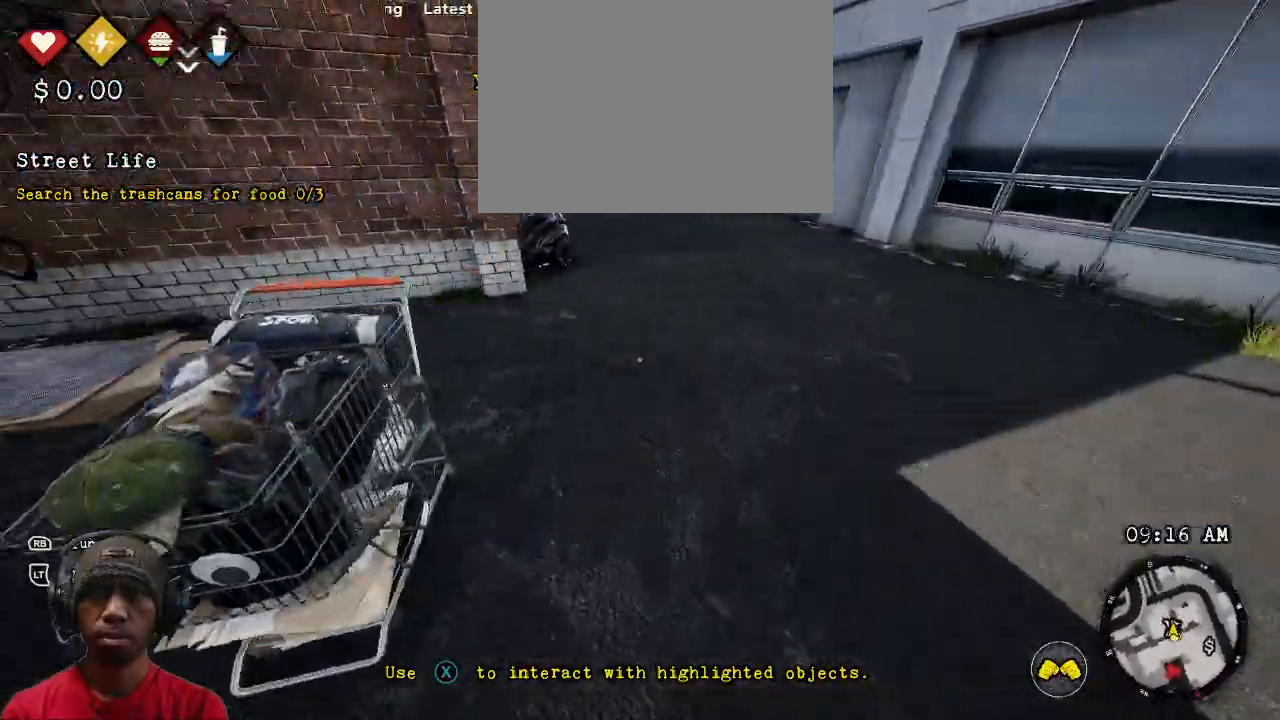
{"dt_ms": 500, "buttons": ["R2"], "left_stick": "center", "right_stick": "center", "events": [[17, "right_stick", "center"], [450, "left_stick", "center"]]}
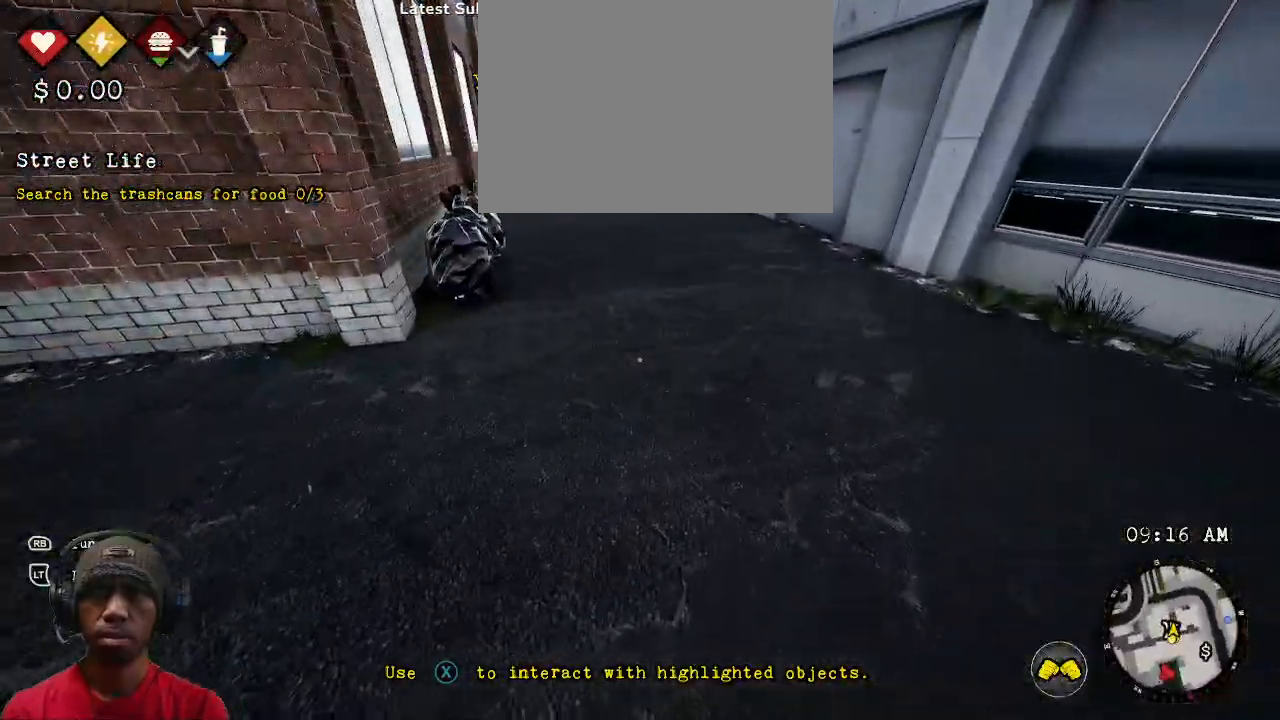
{"dt_ms": 500, "buttons": ["R2"], "left_stick": "center", "right_stick": "right", "events": [[450, "right_stick", "right"]]}
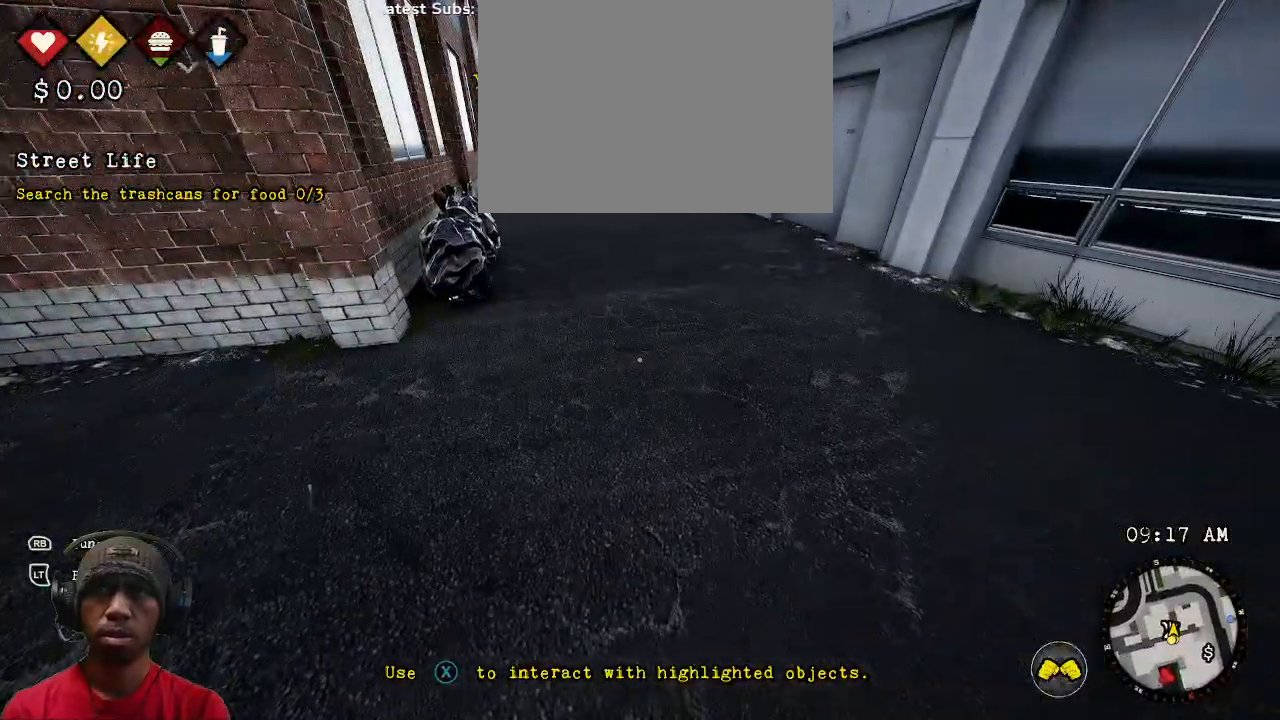
{"dt_ms": 500, "buttons": ["R2"], "left_stick": "center", "right_stick": "up-right", "events": [[33, "right_stick", "up-right"], [350, "TOUCHPAD", "down"], [400, "TOUCHPAD", "up"]]}